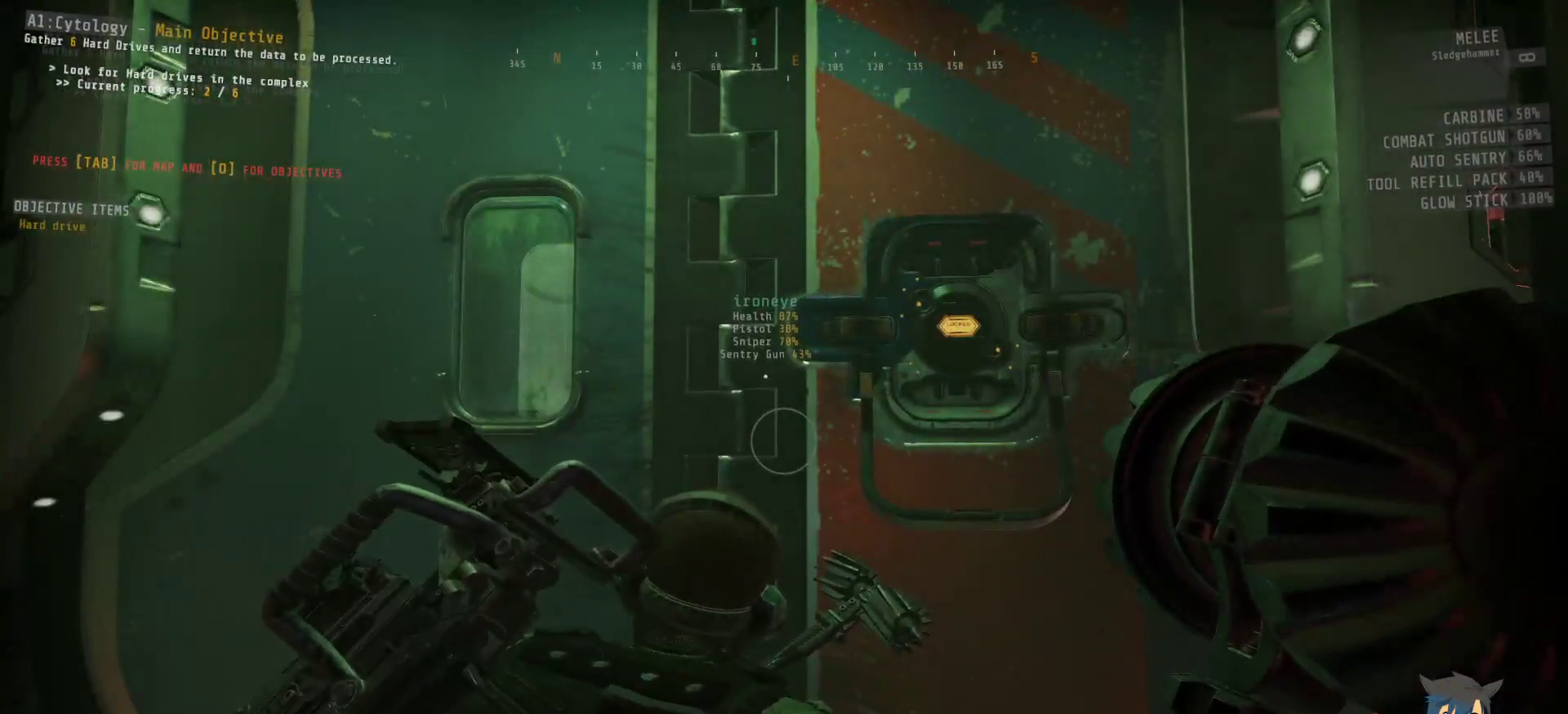
Gameplay with keyboard and mouse; each line is a JSON object with the keys and mouse buttons held at the frame after it. "events" lists presses ("down") and releases ("up") of "a", "c", "ctrl", "d", "e", "f", "q", "r", "s", "shift", "space", "tab", "w", "x", "z", "mouse_left", "mouse_wheel", "mouse_right", "mouse_mb4" and "mouse_mb5" between this image and that frame as [ms after this image, input, new state], when the widget could be followed in between. "mouse_left", "mouse_wheel", "mouse_right", "mouse_mb4", "mouse_mb5" = the "left", "wheel", "right", "mb4", "mb5" buttons of the "mouse" list. No other keys are recorded. "wheel" means that the mouse wheel is clicked or scrolled. Mouse movement is not recorded.
{"keys": ["ctrl"], "mouse": [], "events": []}
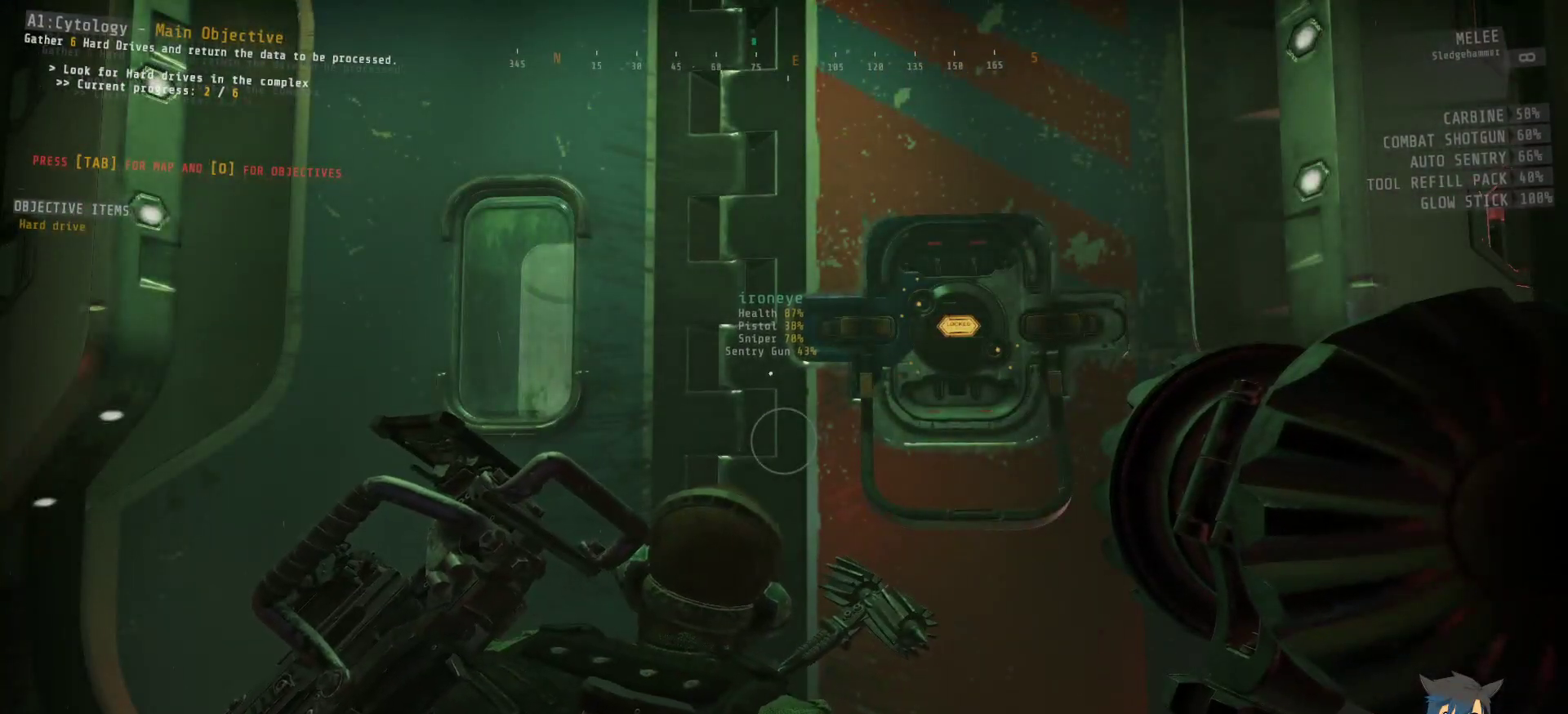
{"keys": ["ctrl"], "mouse": [], "events": []}
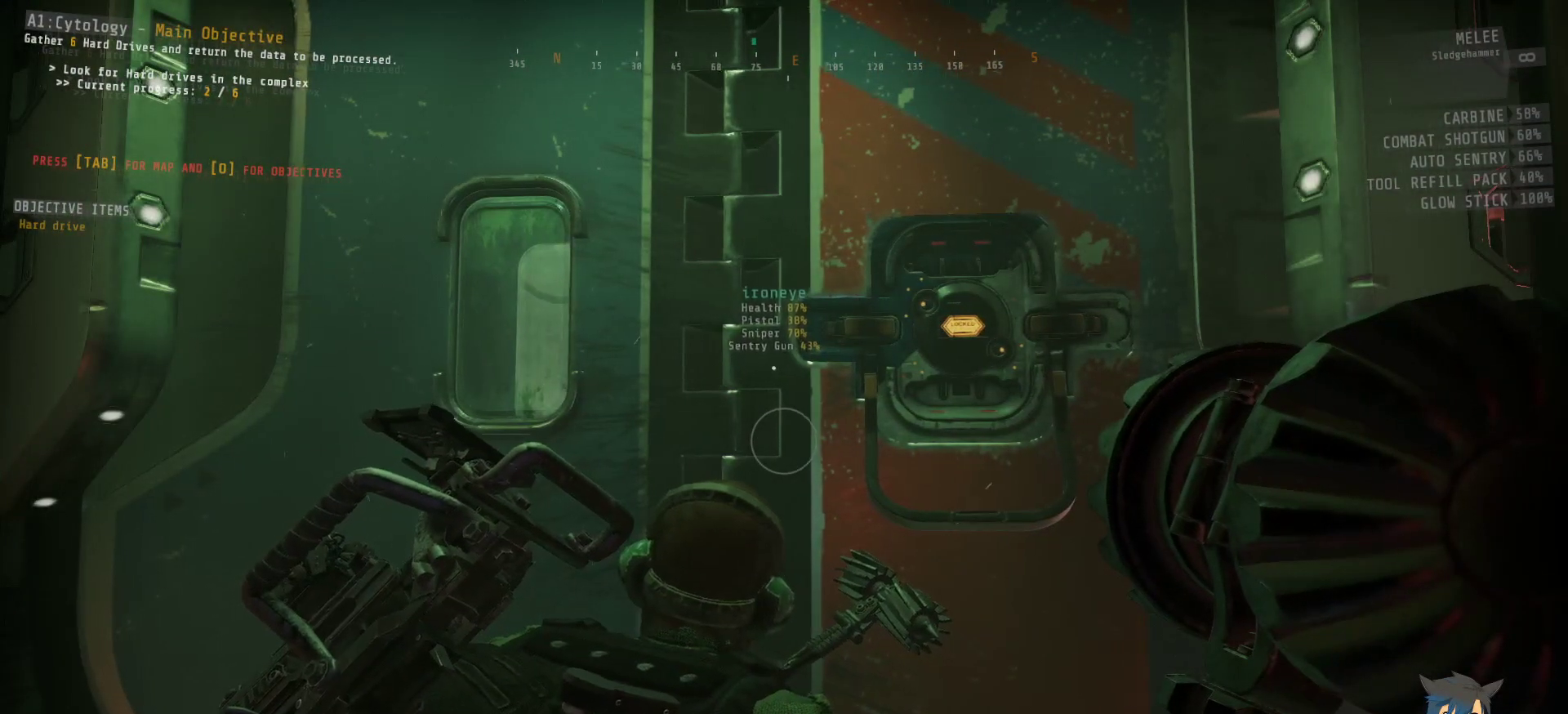
{"keys": ["ctrl"], "mouse": [], "events": []}
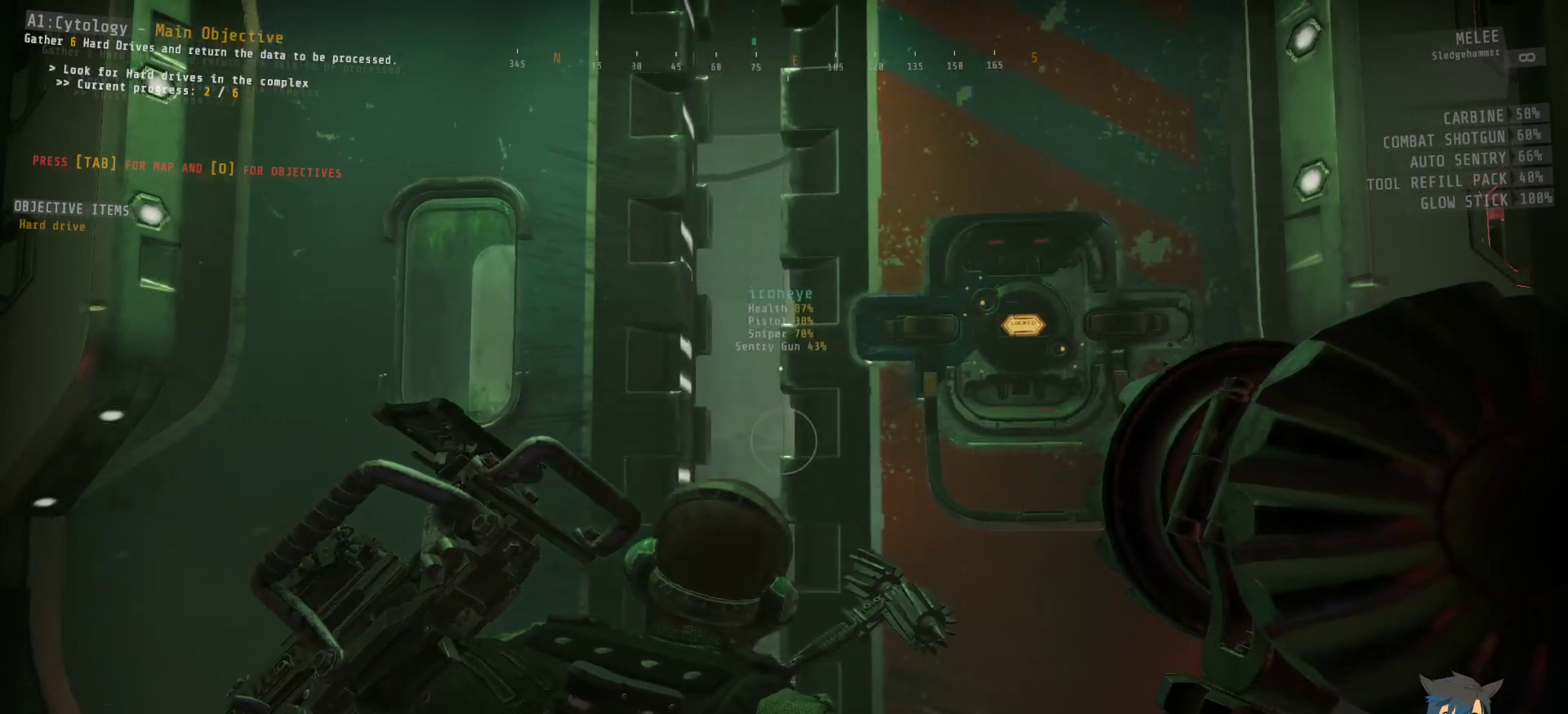
{"keys": ["ctrl"], "mouse": [], "events": []}
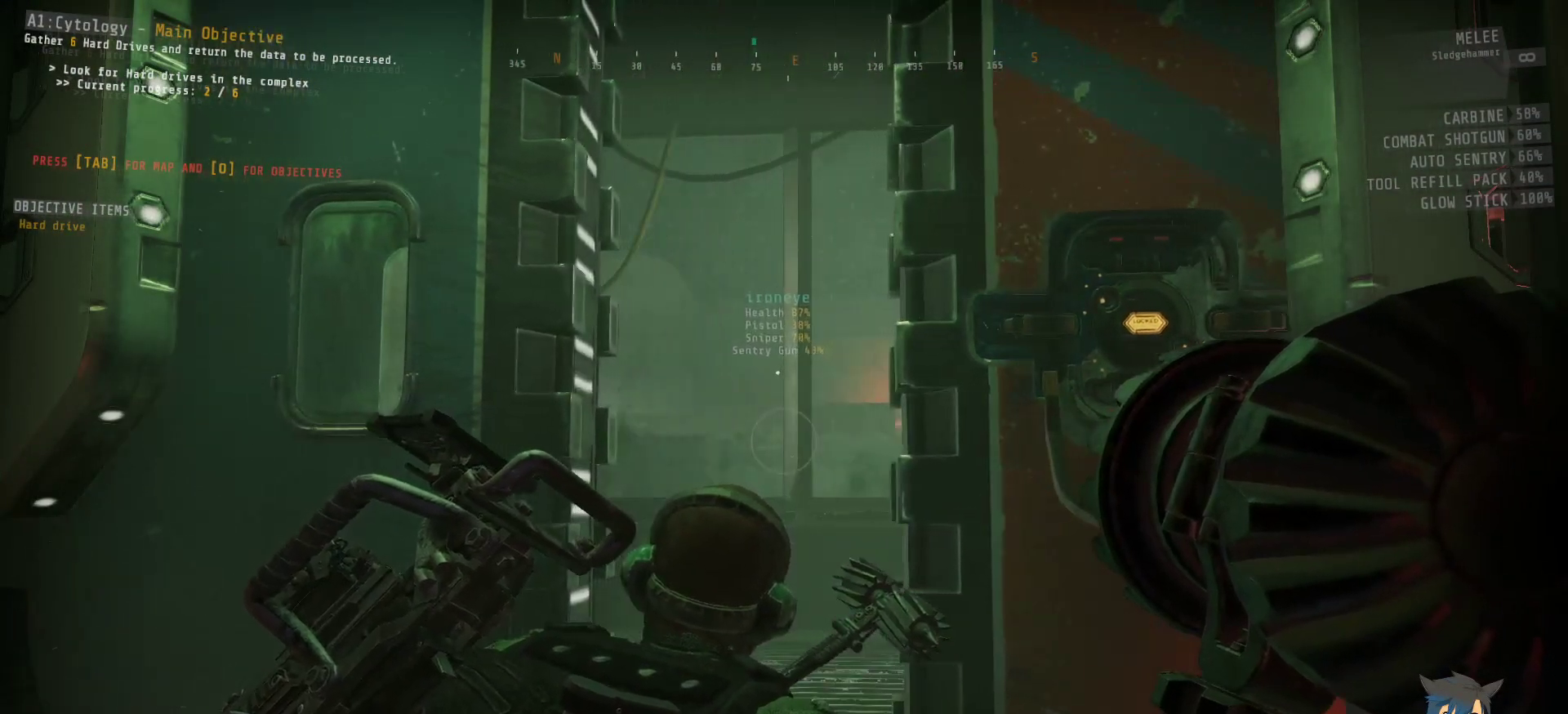
{"keys": ["ctrl"], "mouse": [], "events": []}
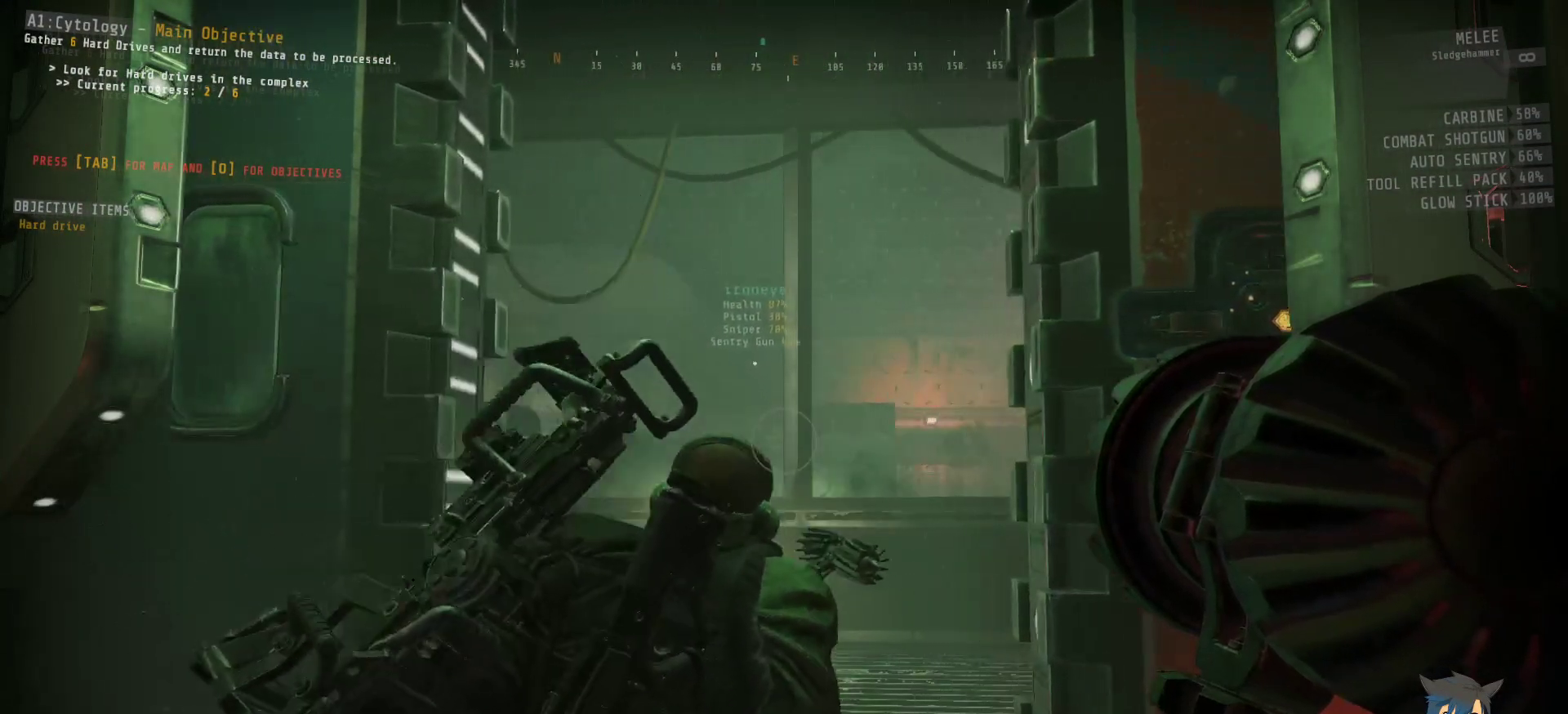
{"keys": ["ctrl"], "mouse": [], "events": []}
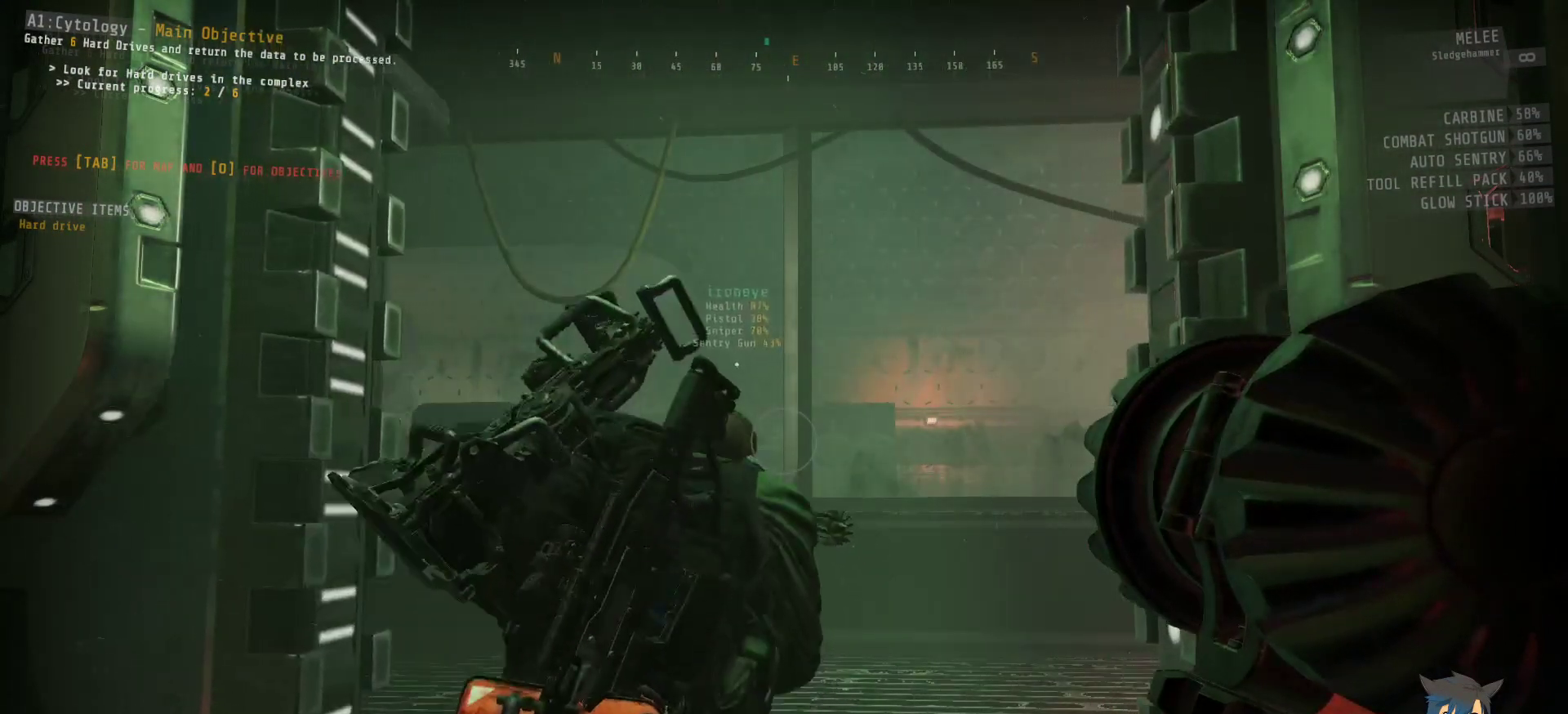
{"keys": ["ctrl"], "mouse": [], "events": []}
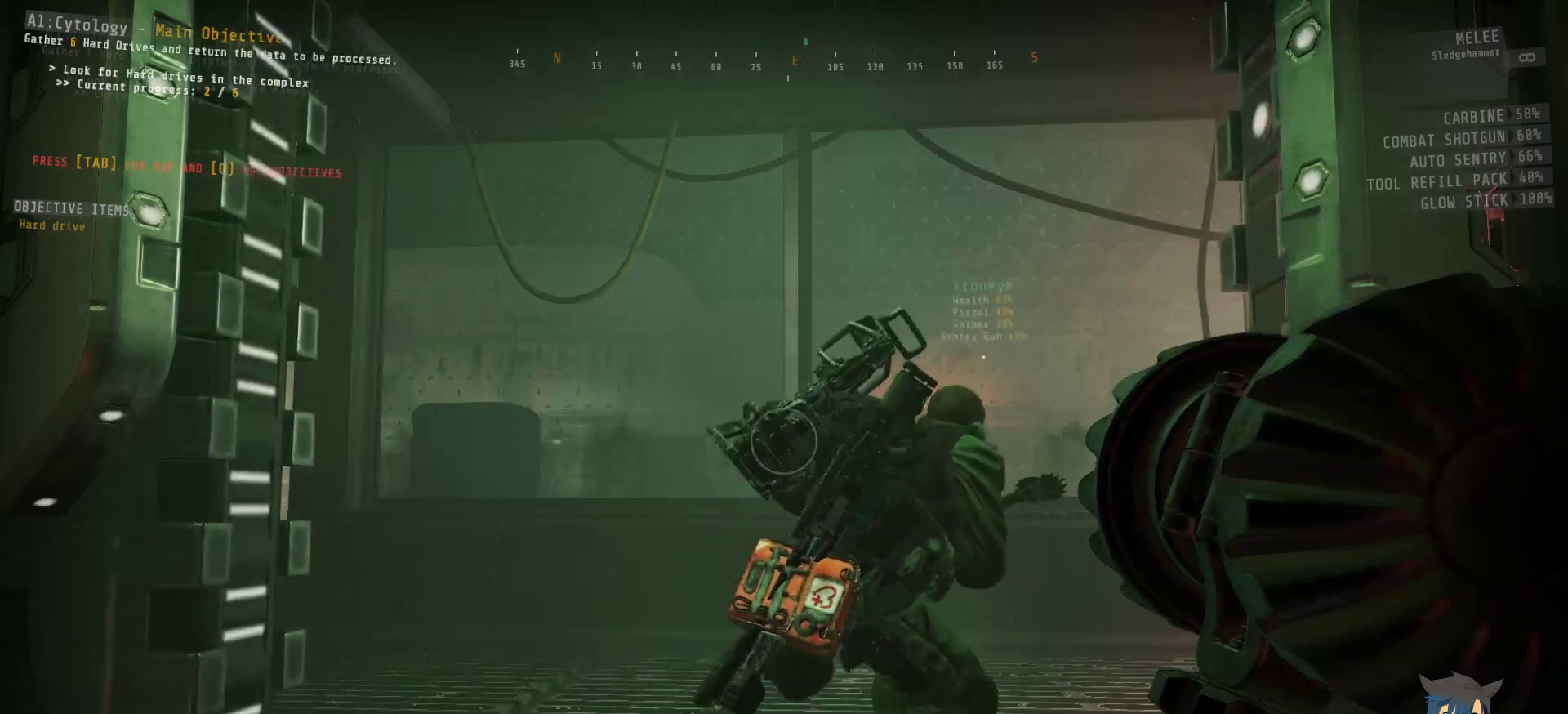
{"keys": ["ctrl"], "mouse": [], "events": []}
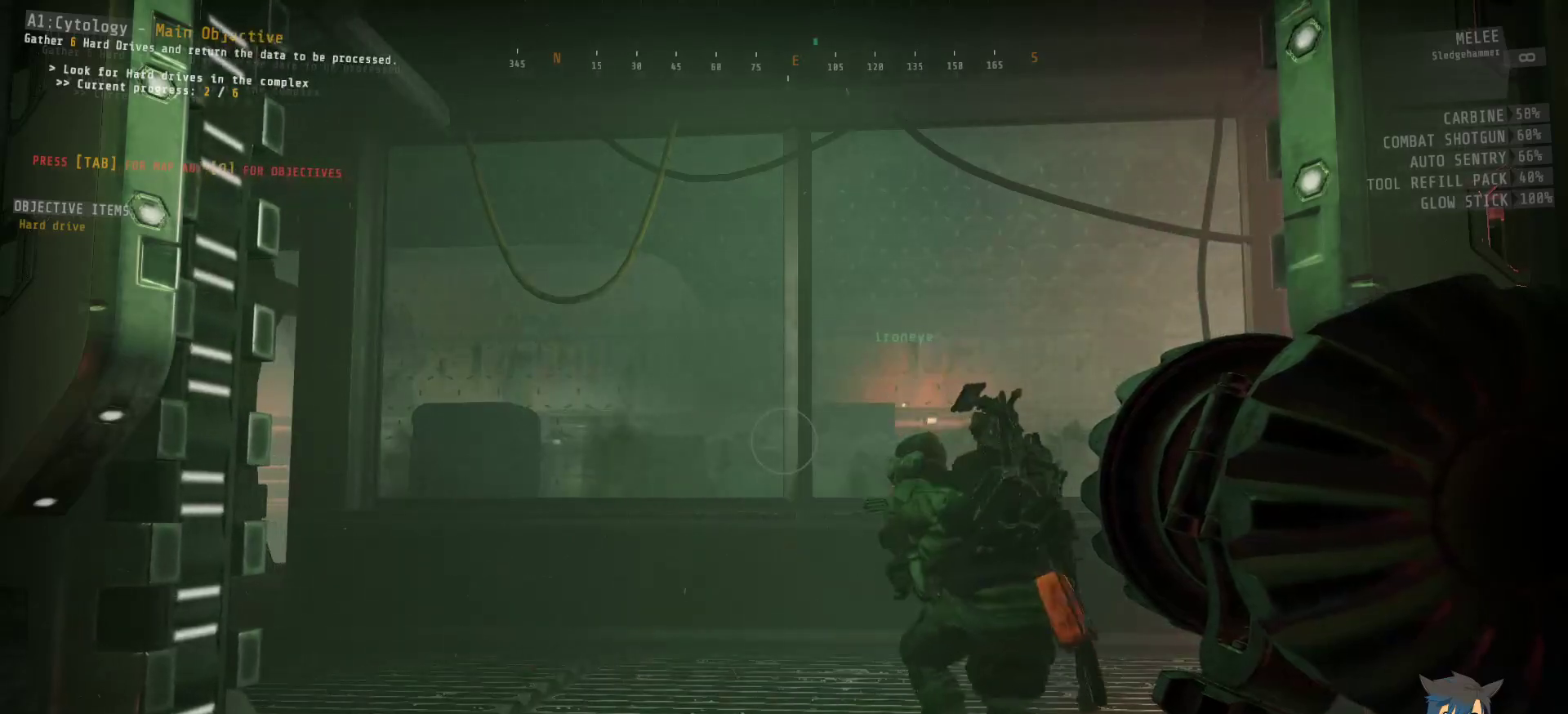
{"keys": ["ctrl", "w"], "mouse": [], "events": [[167, "w", "down"]]}
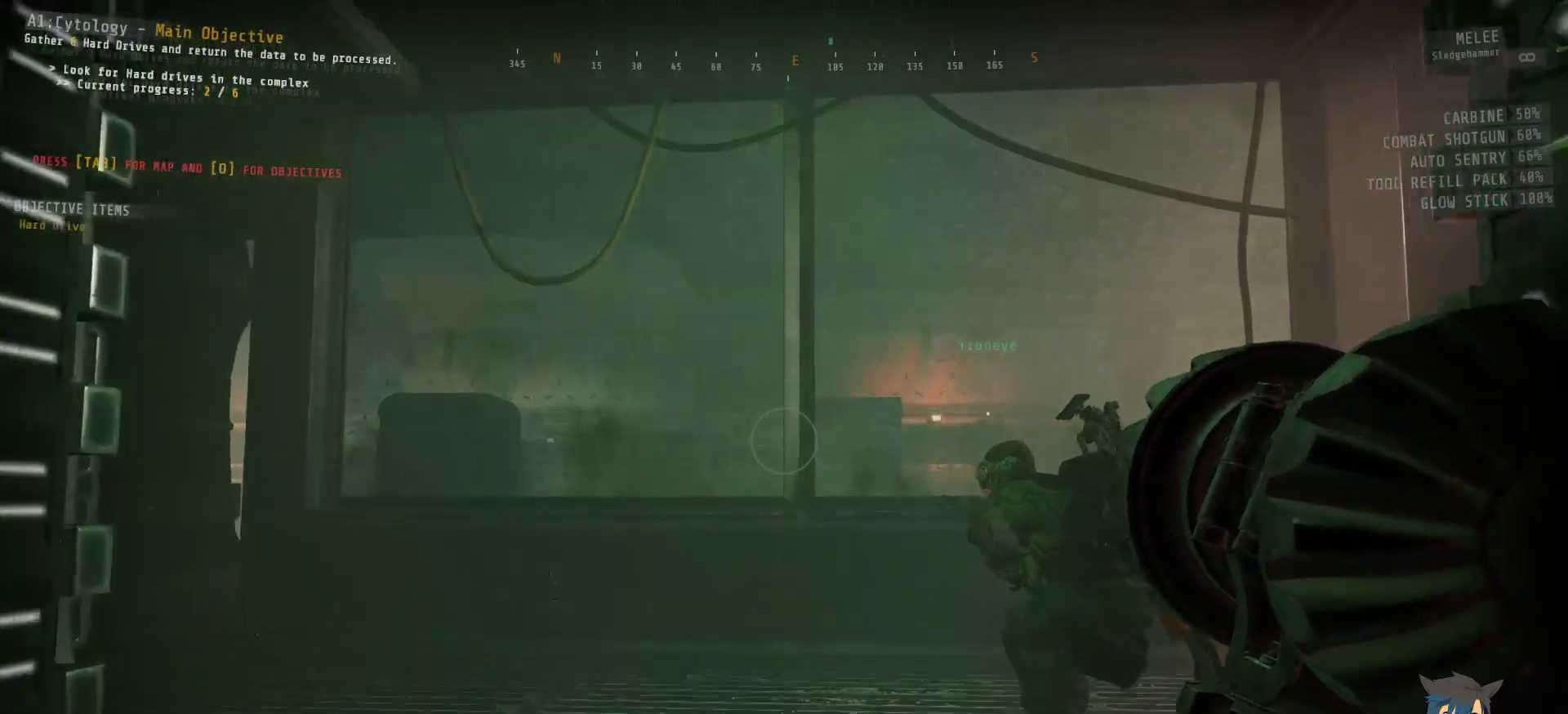
{"keys": ["ctrl", "w"], "mouse": [], "events": []}
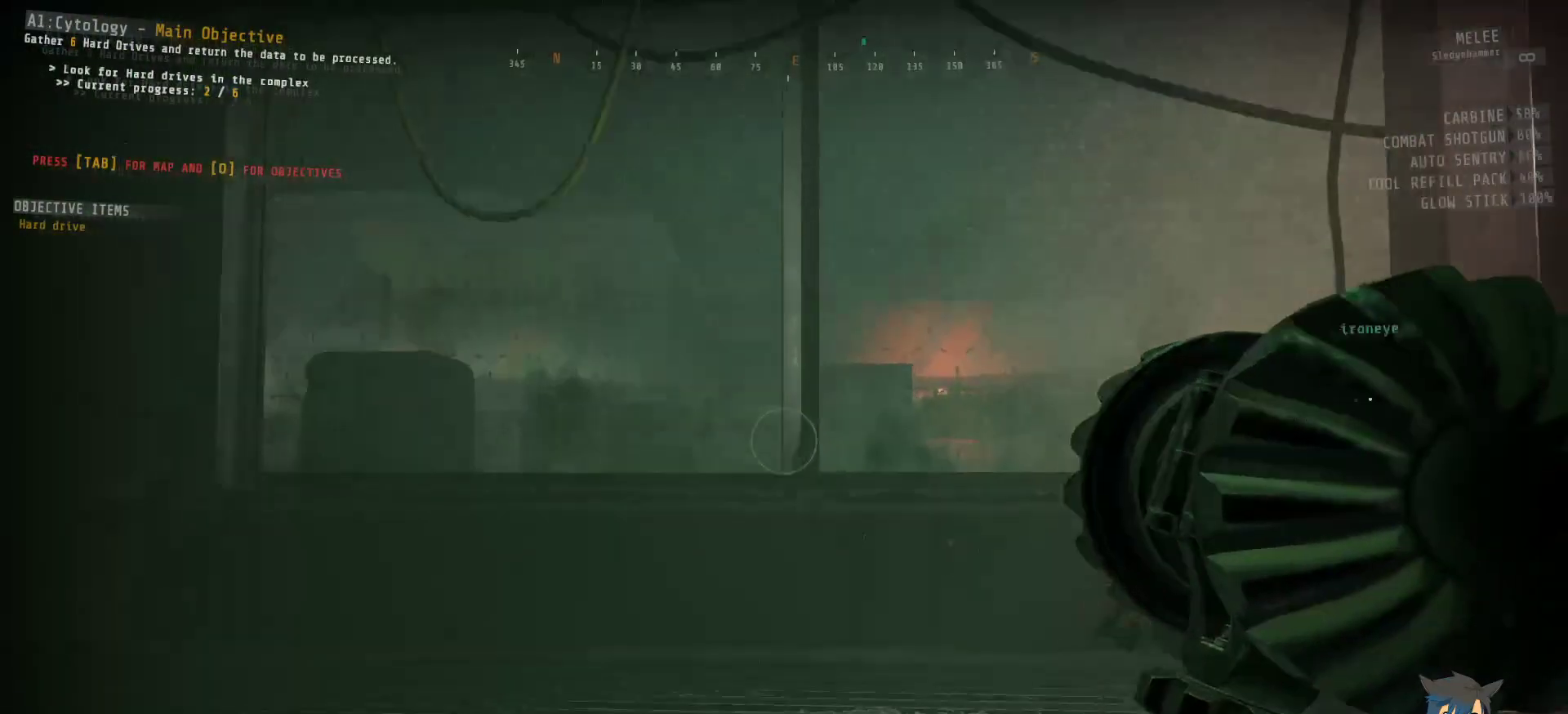
{"keys": ["ctrl", "w"], "mouse": [], "events": []}
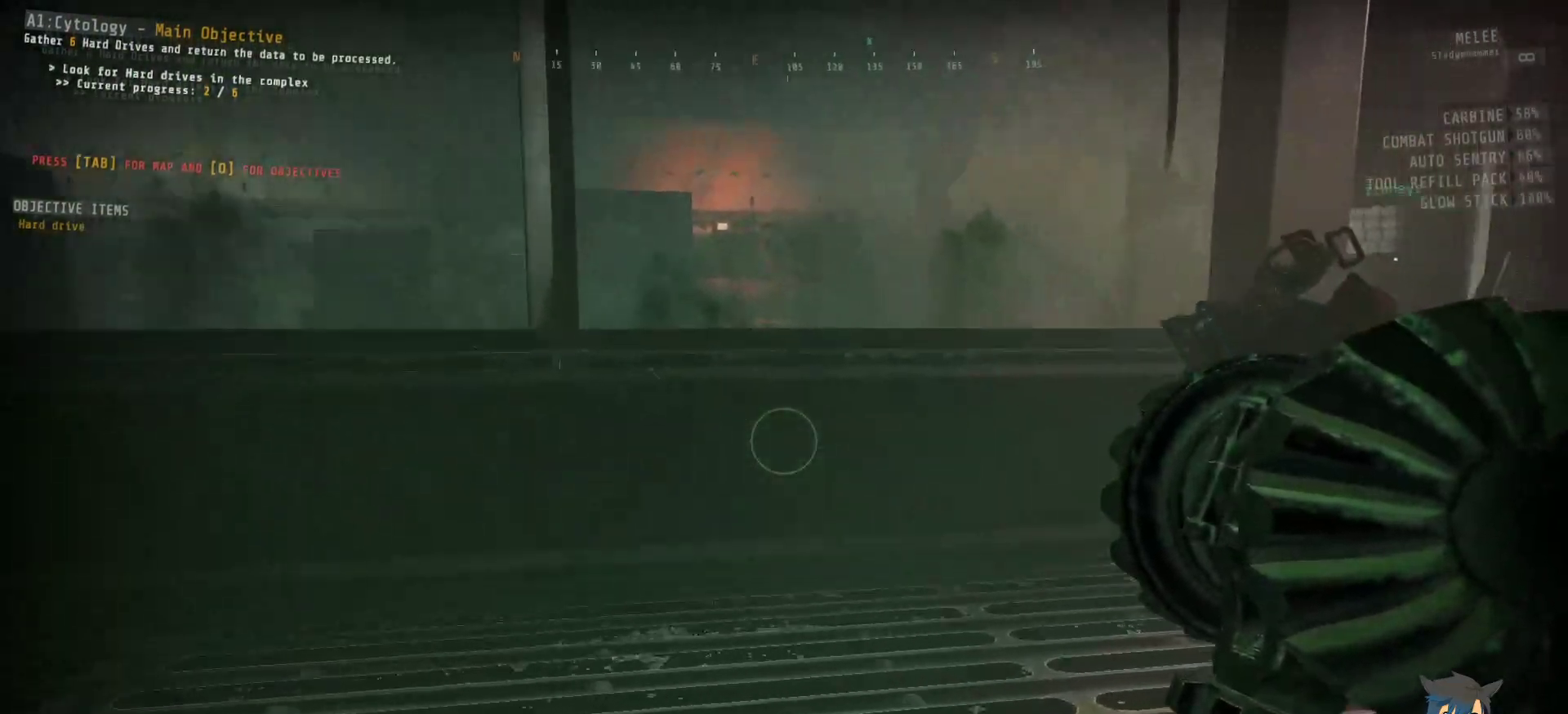
{"keys": ["a", "ctrl", "w"], "mouse": [], "events": [[17, "a", "down"]]}
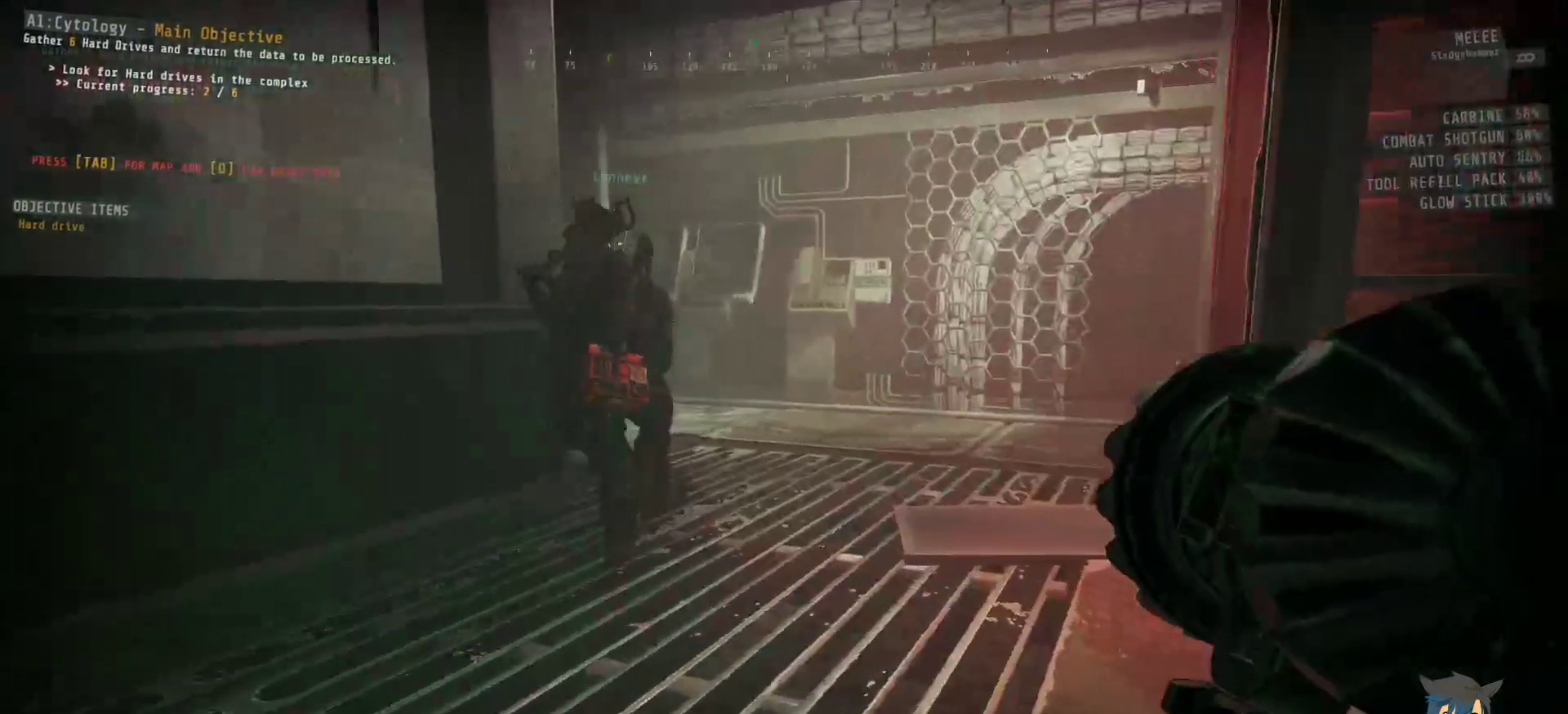
{"keys": [], "mouse": [], "events": [[117, "ctrl", "up"], [117, "w", "up"], [133, "a", "up"]]}
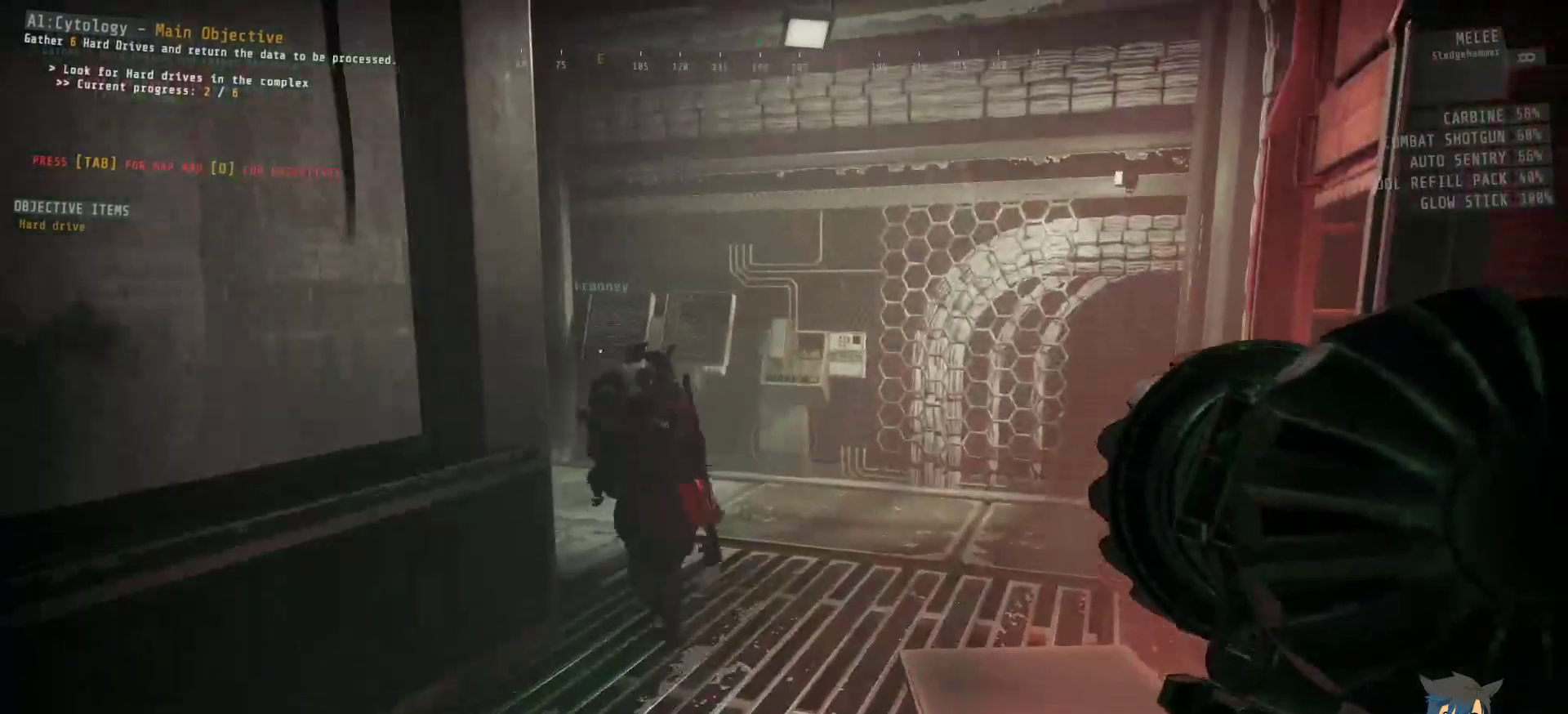
{"keys": [], "mouse": [], "events": []}
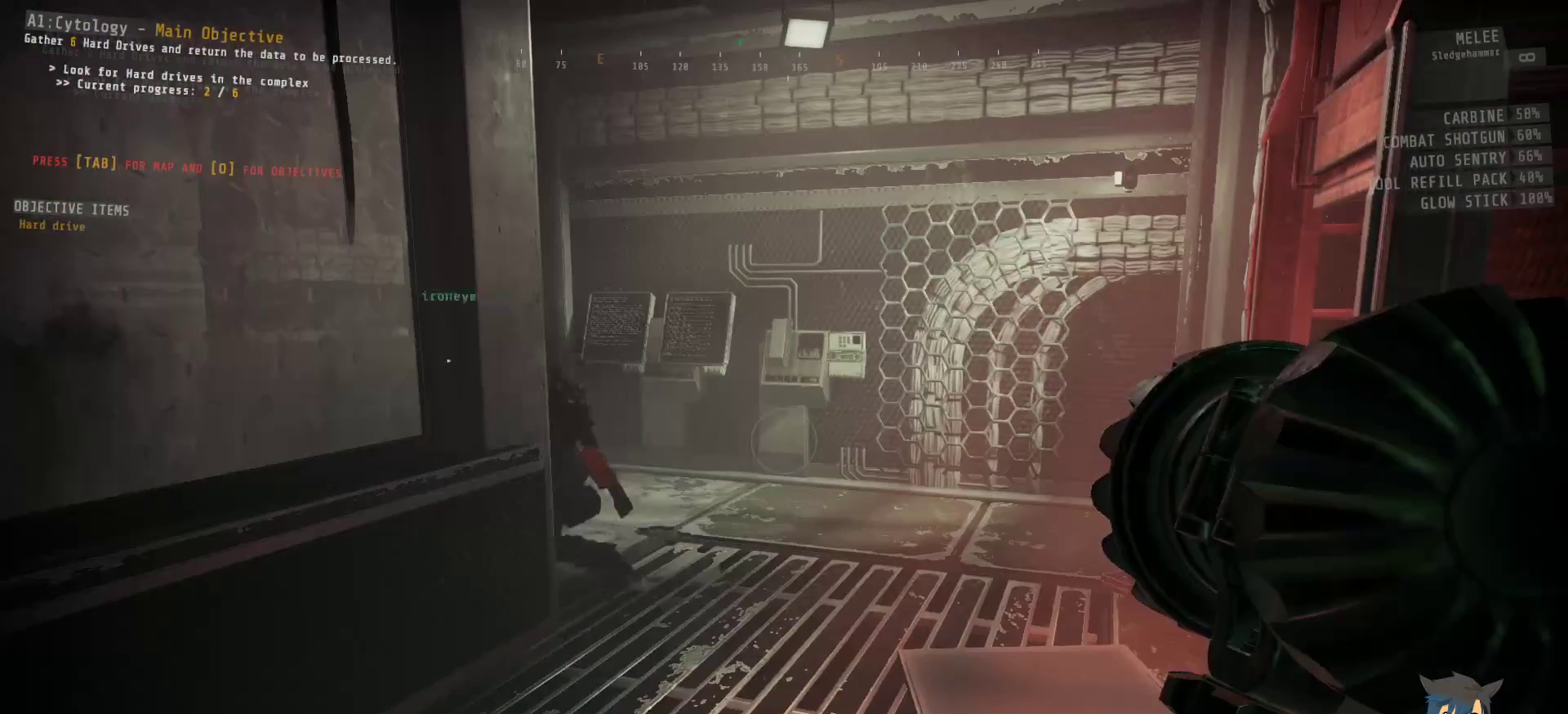
{"keys": ["w"], "mouse": [], "events": [[467, "w", "down"]]}
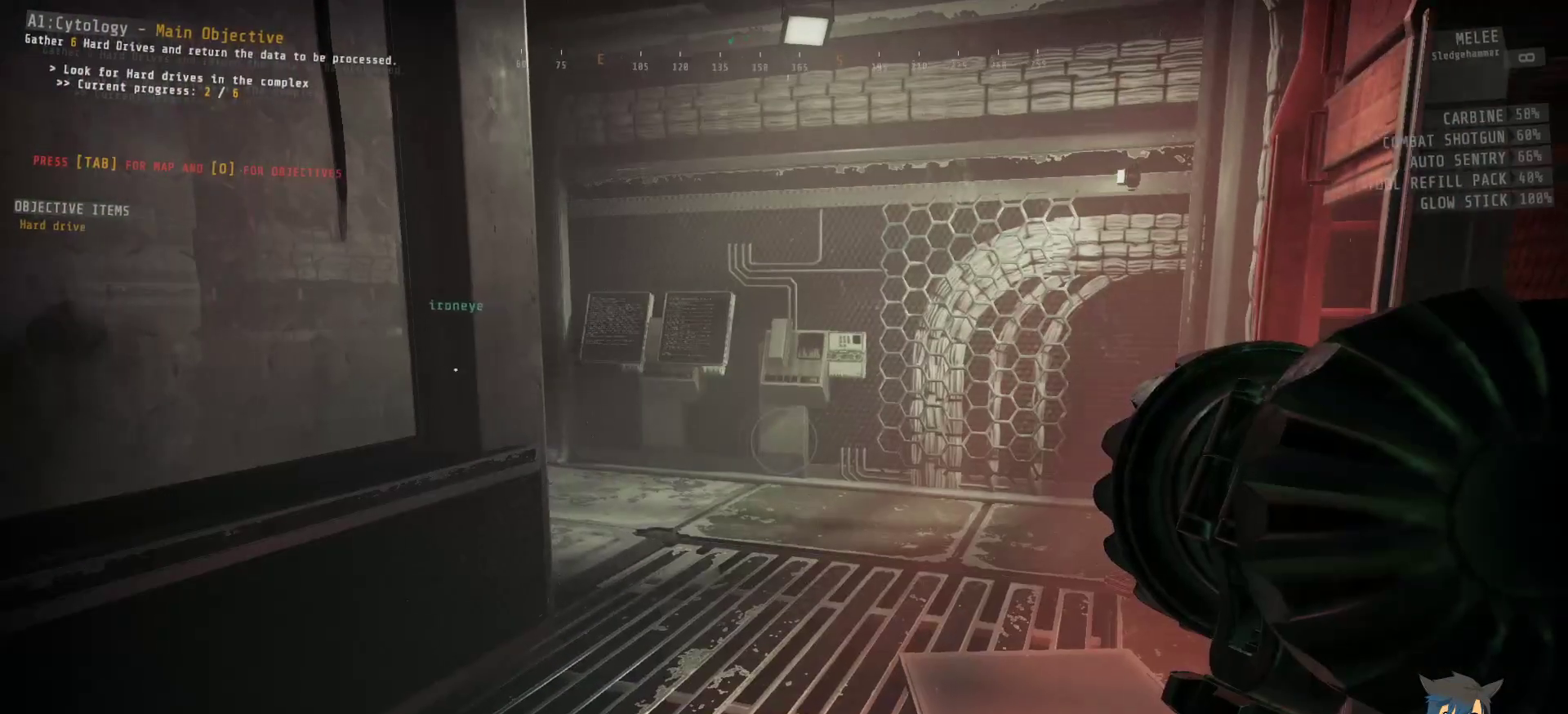
{"keys": [], "mouse": [], "events": [[467, "w", "up"]]}
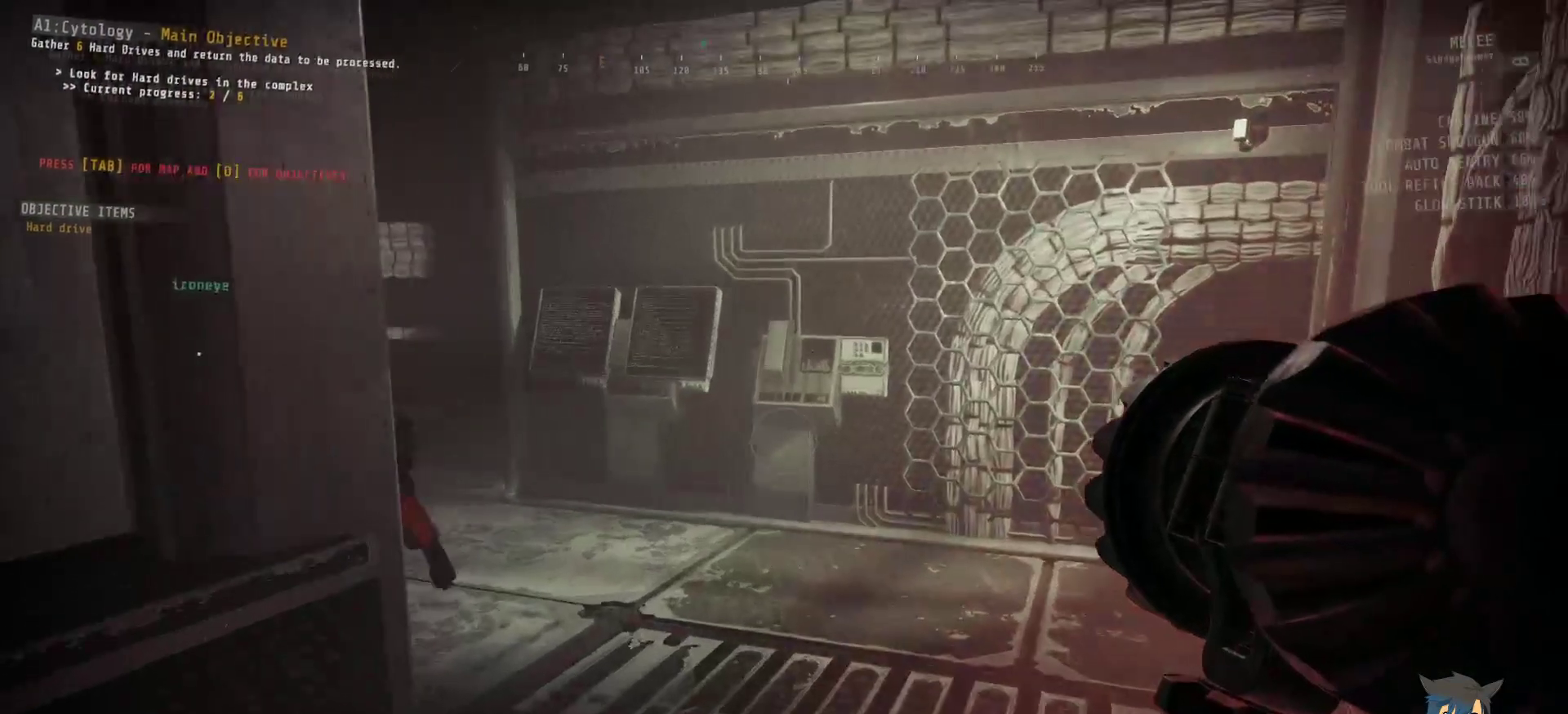
{"keys": ["ctrl", "d", "w"], "mouse": [], "events": [[183, "ctrl", "down"], [400, "w", "down"], [500, "d", "down"]]}
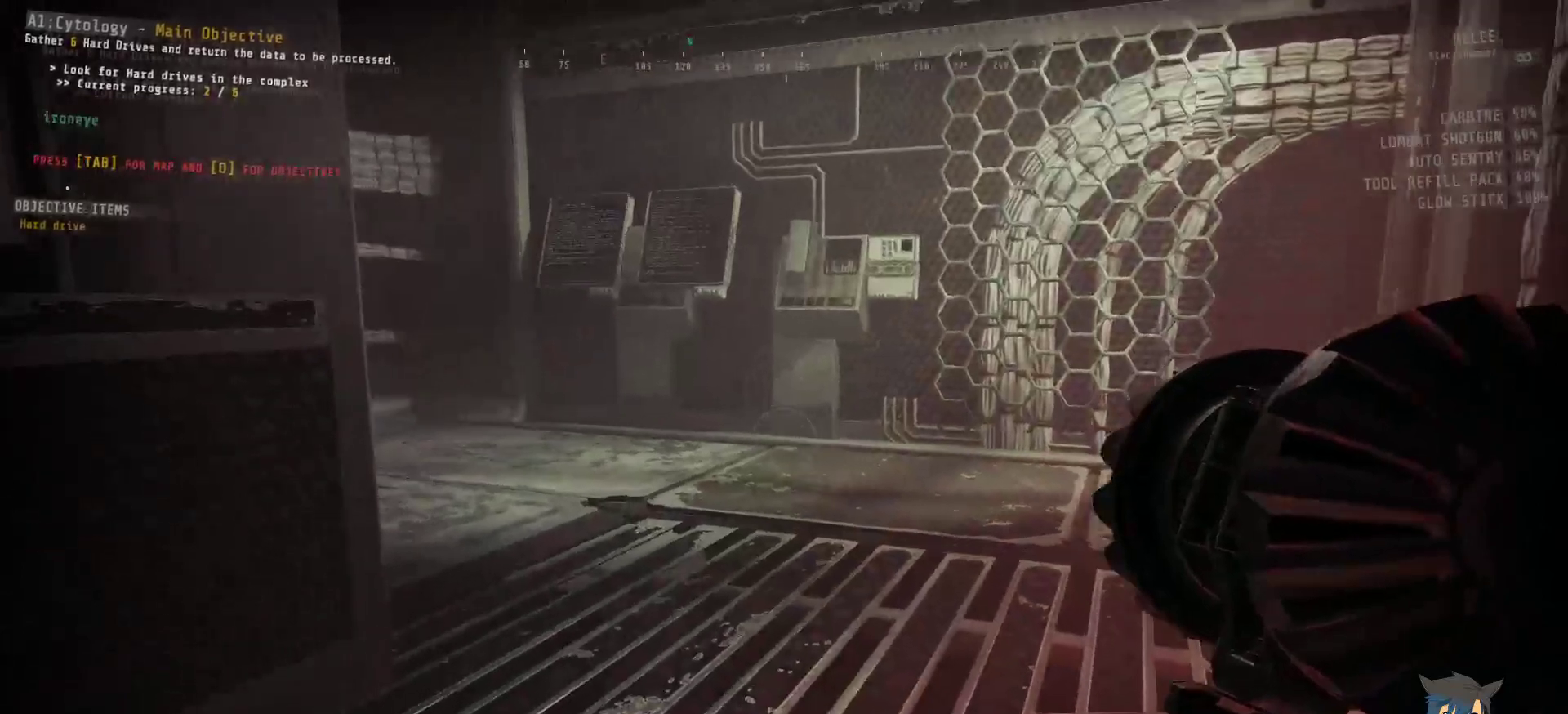
{"keys": ["ctrl", "d", "w"], "mouse": [], "events": []}
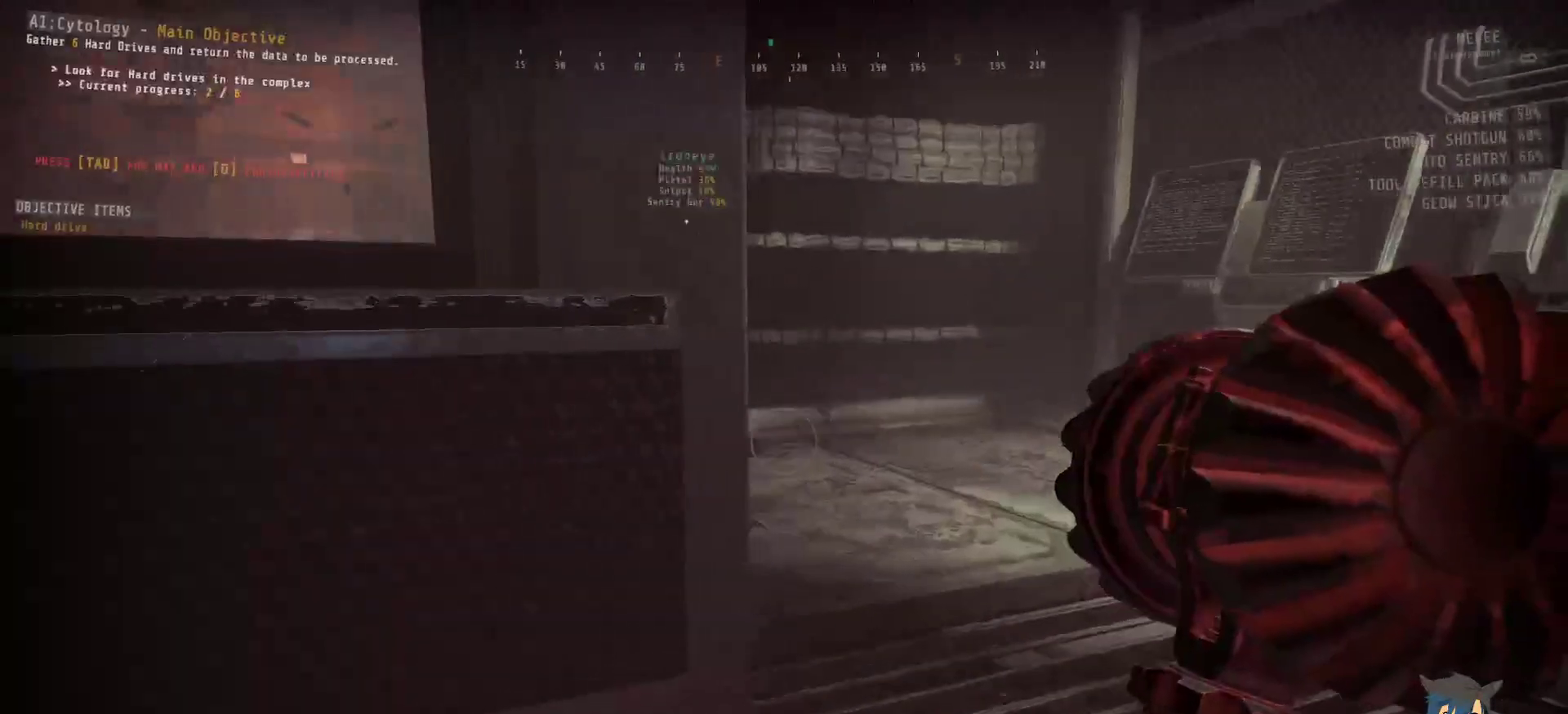
{"keys": ["ctrl", "d", "w"], "mouse": [], "events": []}
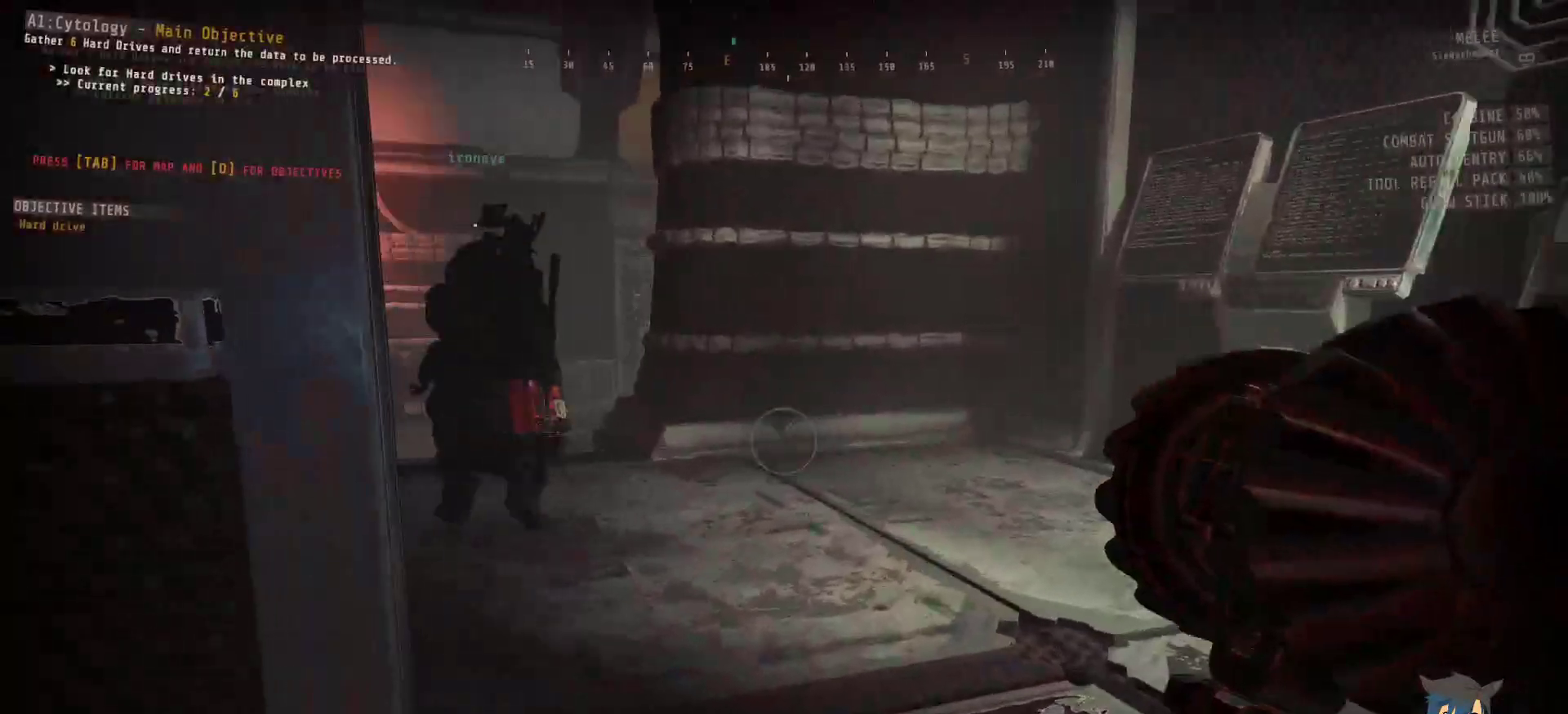
{"keys": ["ctrl", "d"], "mouse": [], "events": [[367, "w", "up"]]}
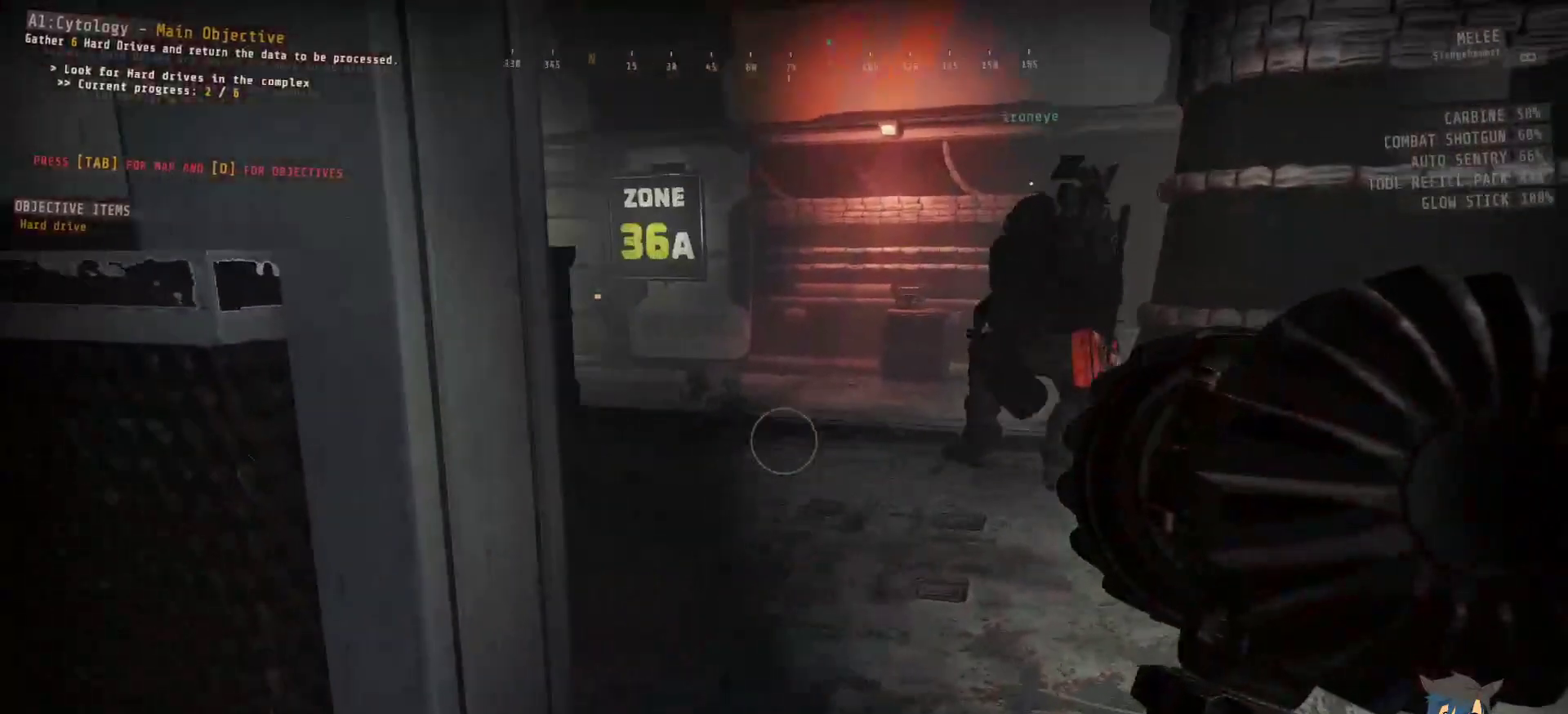
{"keys": ["ctrl"], "mouse": [], "events": [[450, "d", "up"]]}
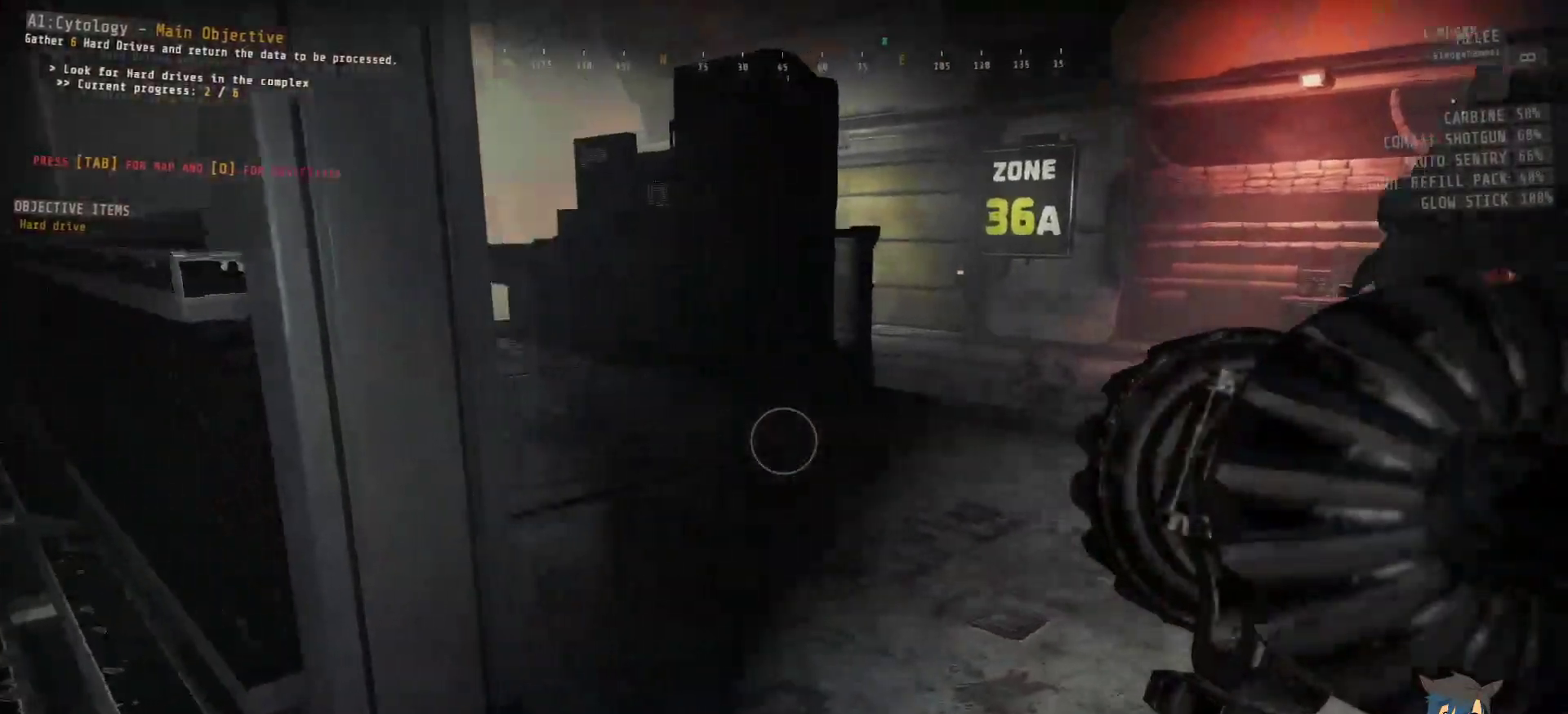
{"keys": ["ctrl", "w"], "mouse": [], "events": [[283, "w", "down"]]}
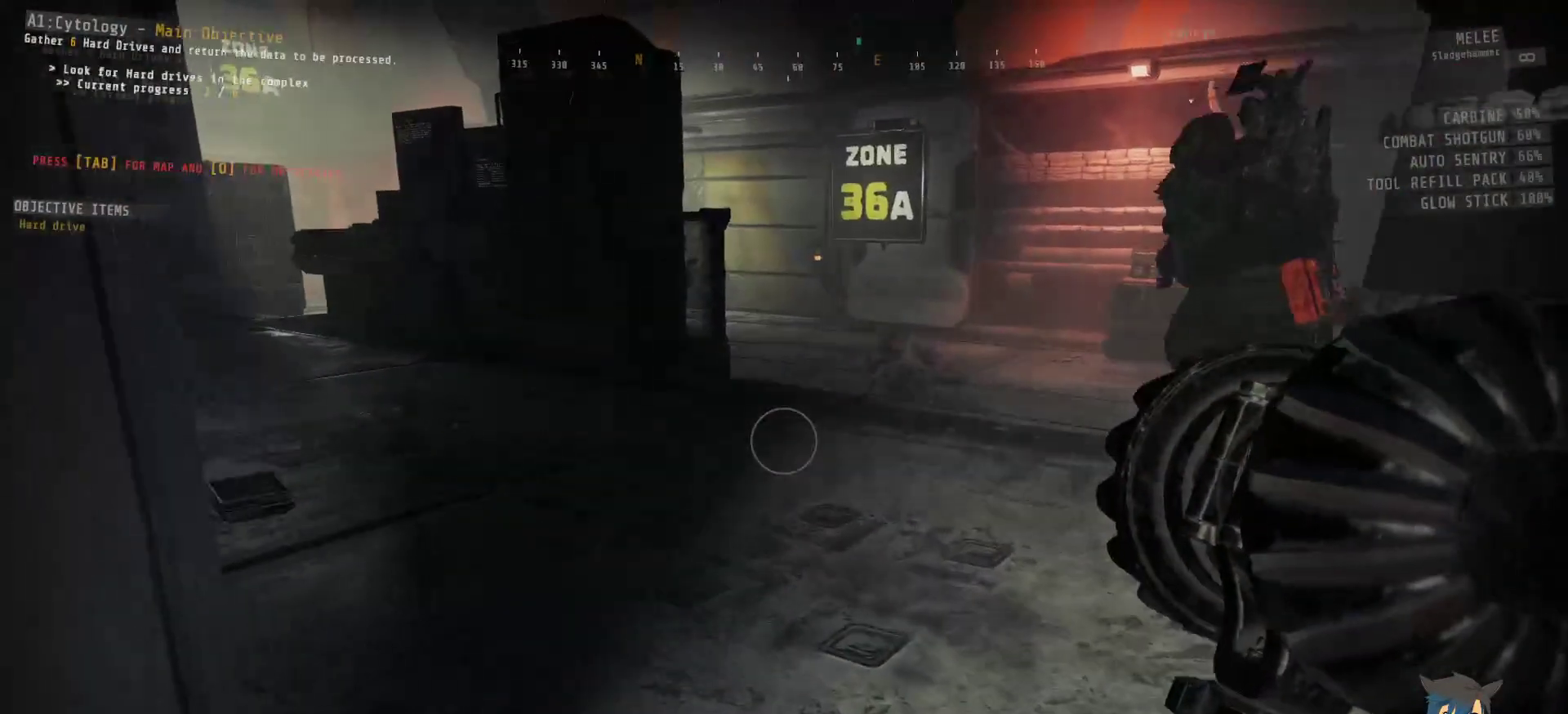
{"keys": ["ctrl"], "mouse": [], "events": [[283, "w", "up"]]}
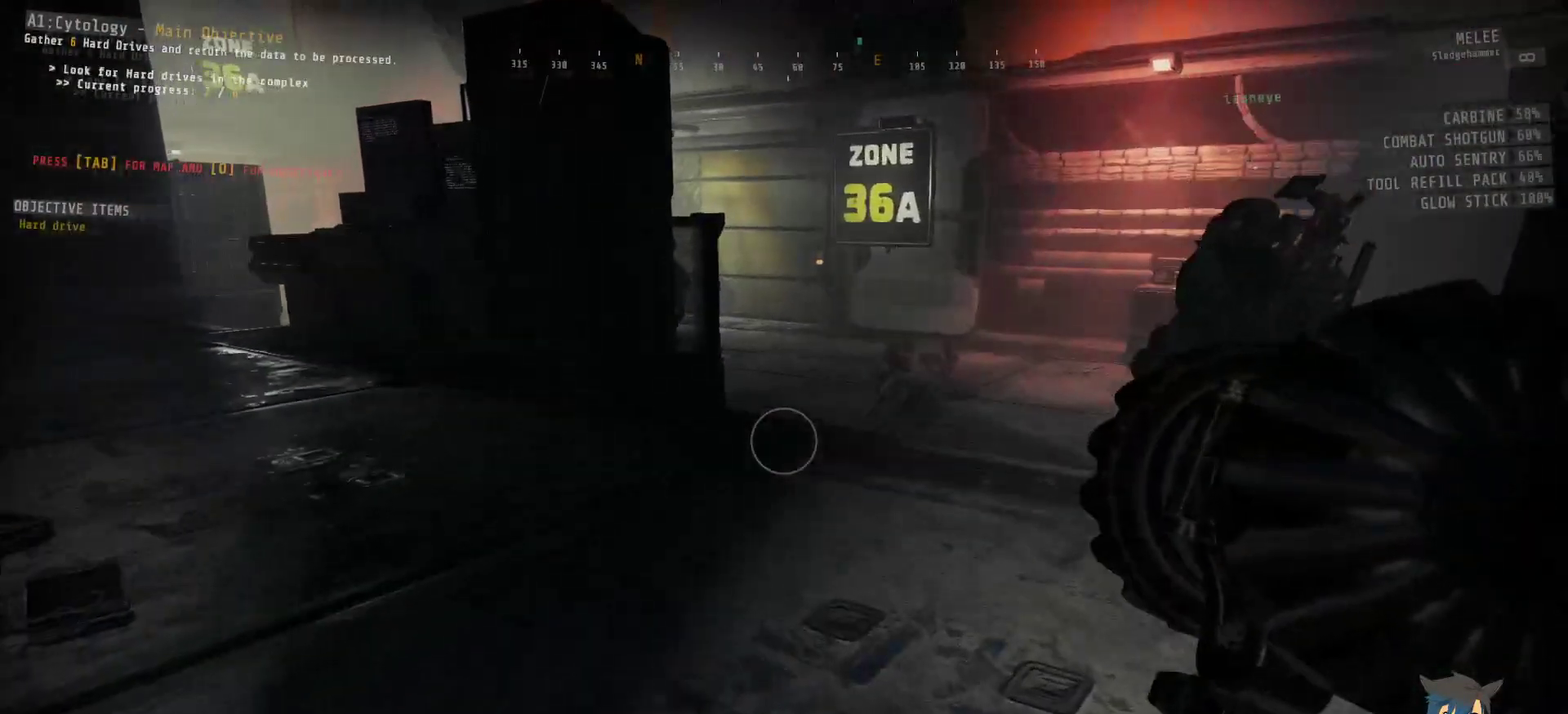
{"keys": ["ctrl"], "mouse": [], "events": []}
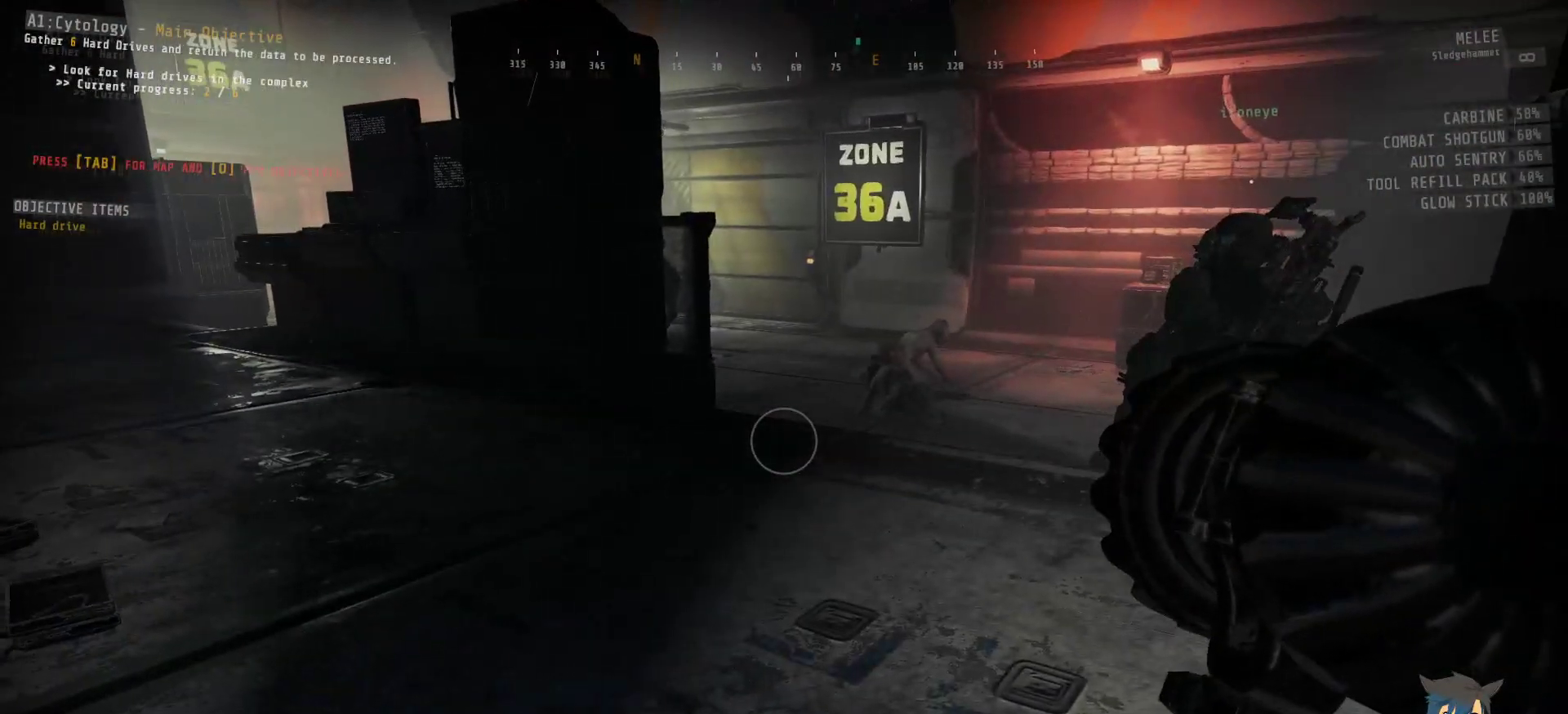
{"keys": ["ctrl"], "mouse": [], "events": []}
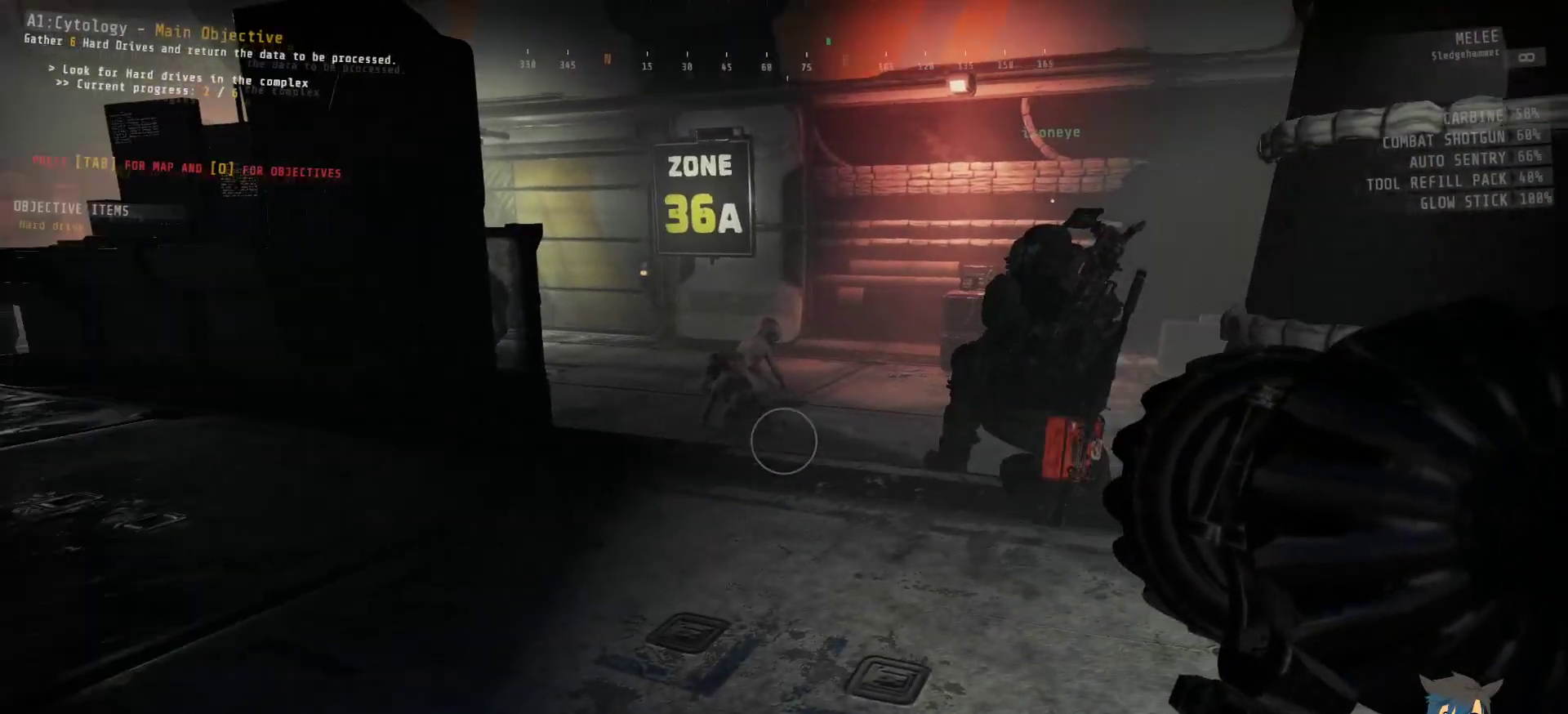
{"keys": ["ctrl"], "mouse": [], "events": []}
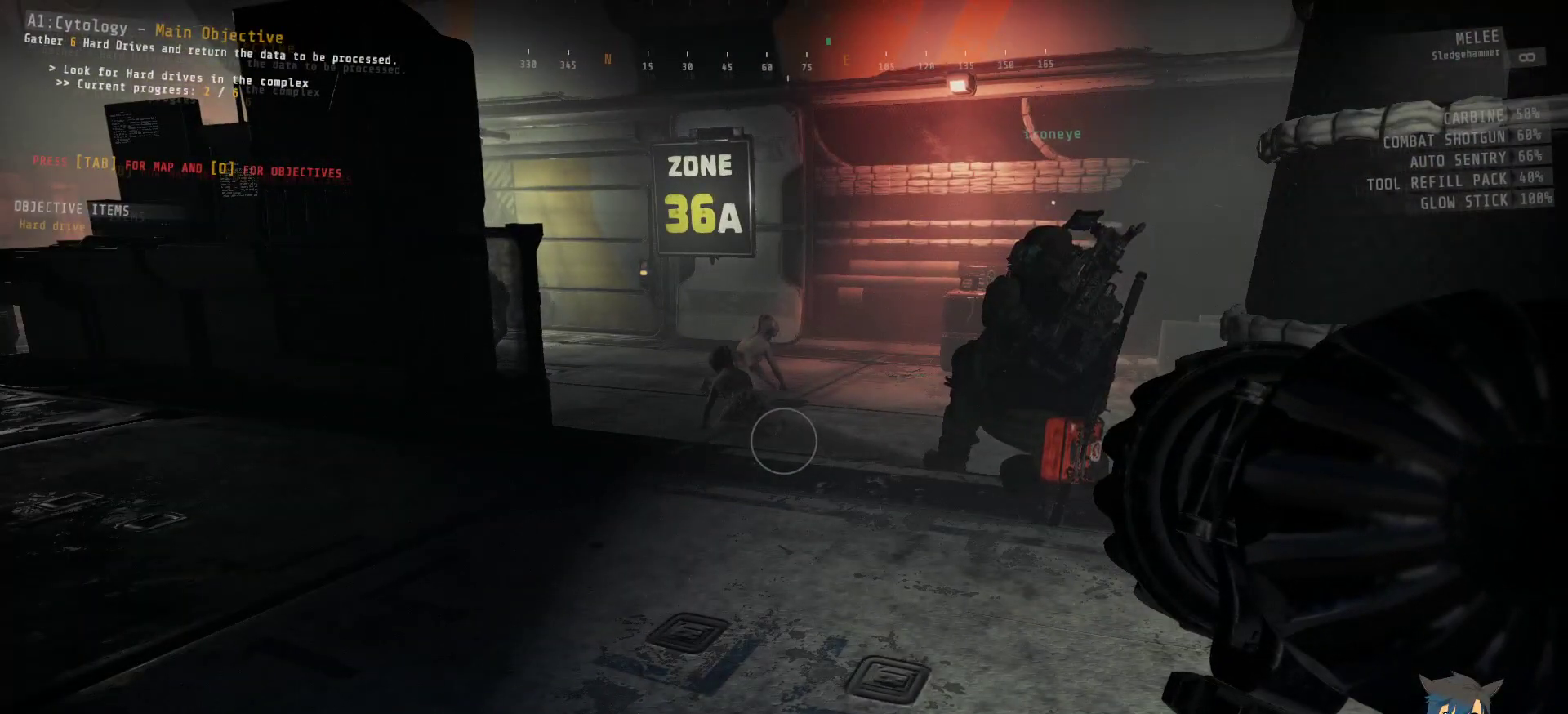
{"keys": ["ctrl"], "mouse": [], "events": []}
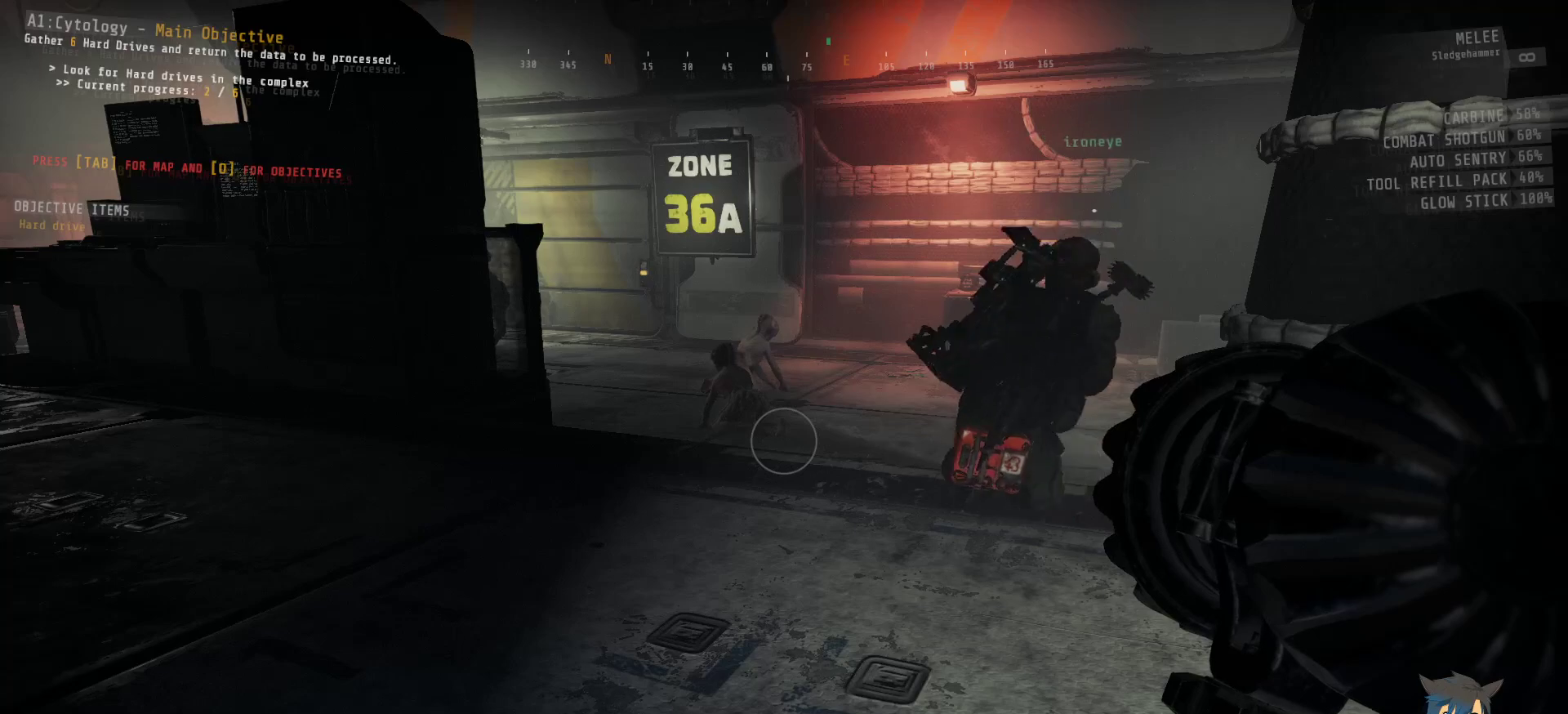
{"keys": ["ctrl"], "mouse": [], "events": []}